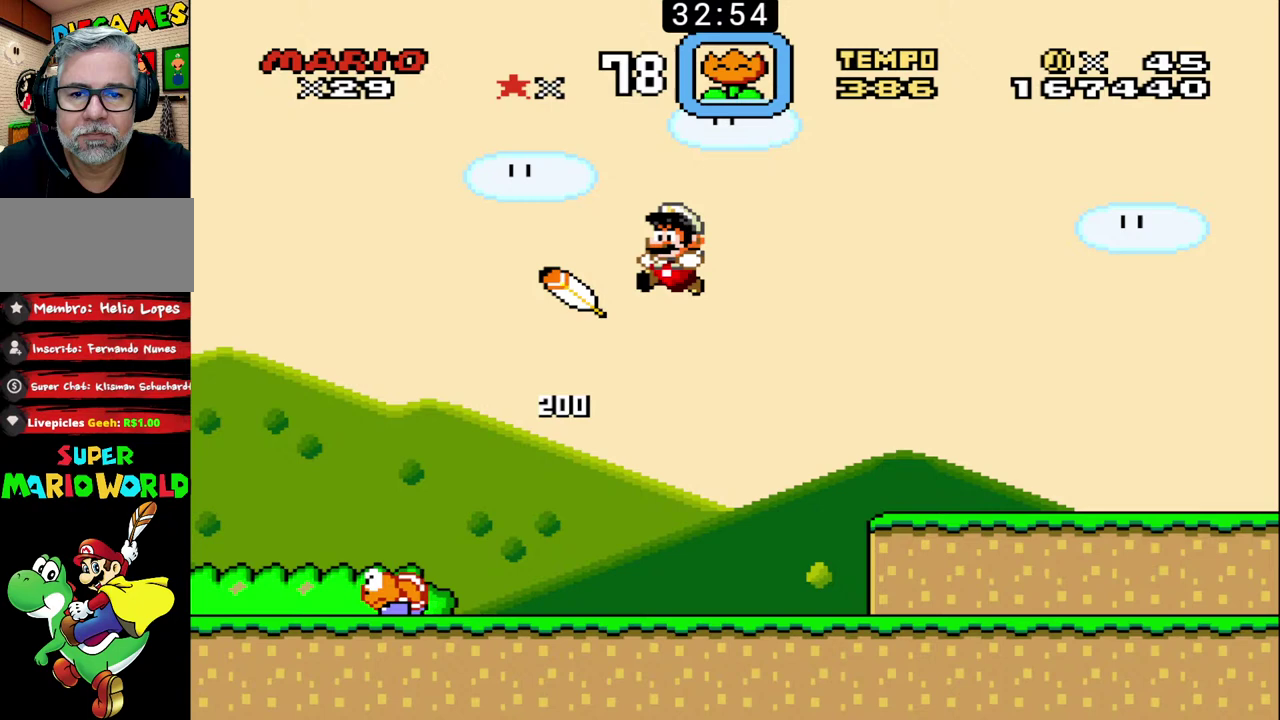
Gameplay with a controller (Nintendo layout); each line is a JSON object with the inputs held at the frame after it. "events" lists button and stick changes between this image and that frame as [ms after this image, input, new state], when the widget could be followed in between. Not read: DPAD_LEFT DPAD_RIGHT DPAD_UP L3 R3.
{"buttons": ["B"], "events": [[233, "X", "up"]]}
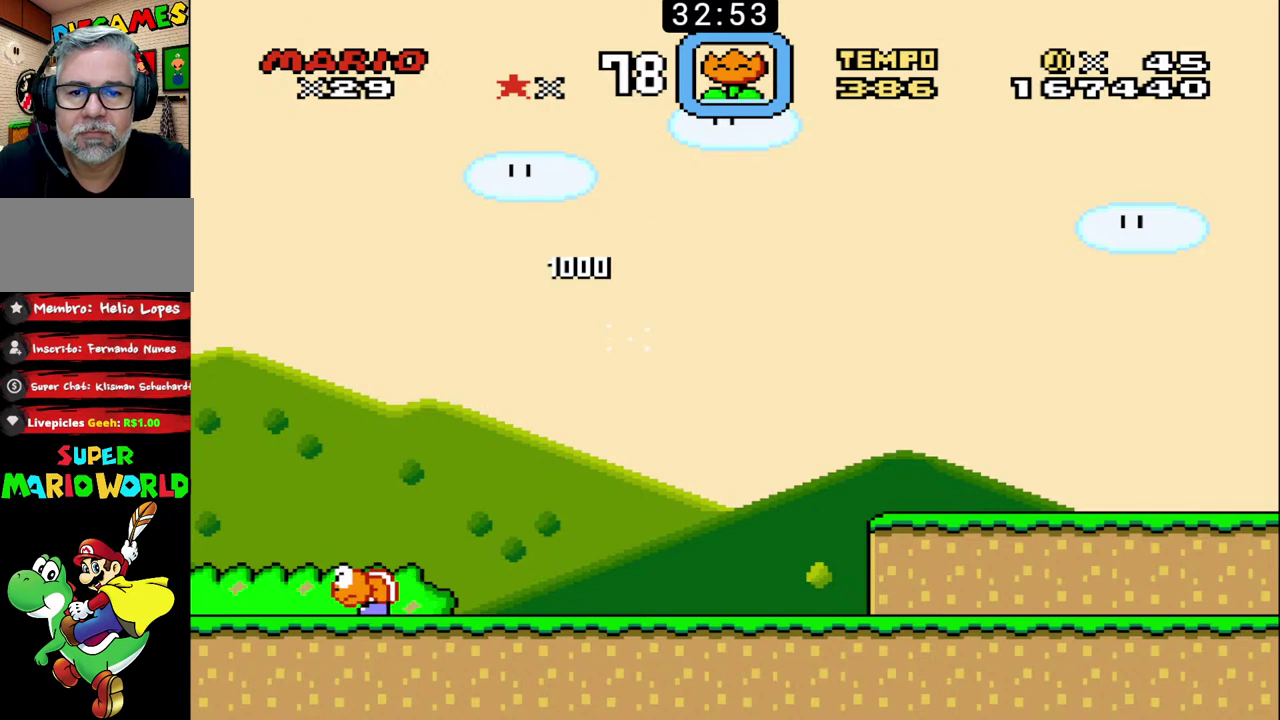
{"buttons": ["B"], "events": []}
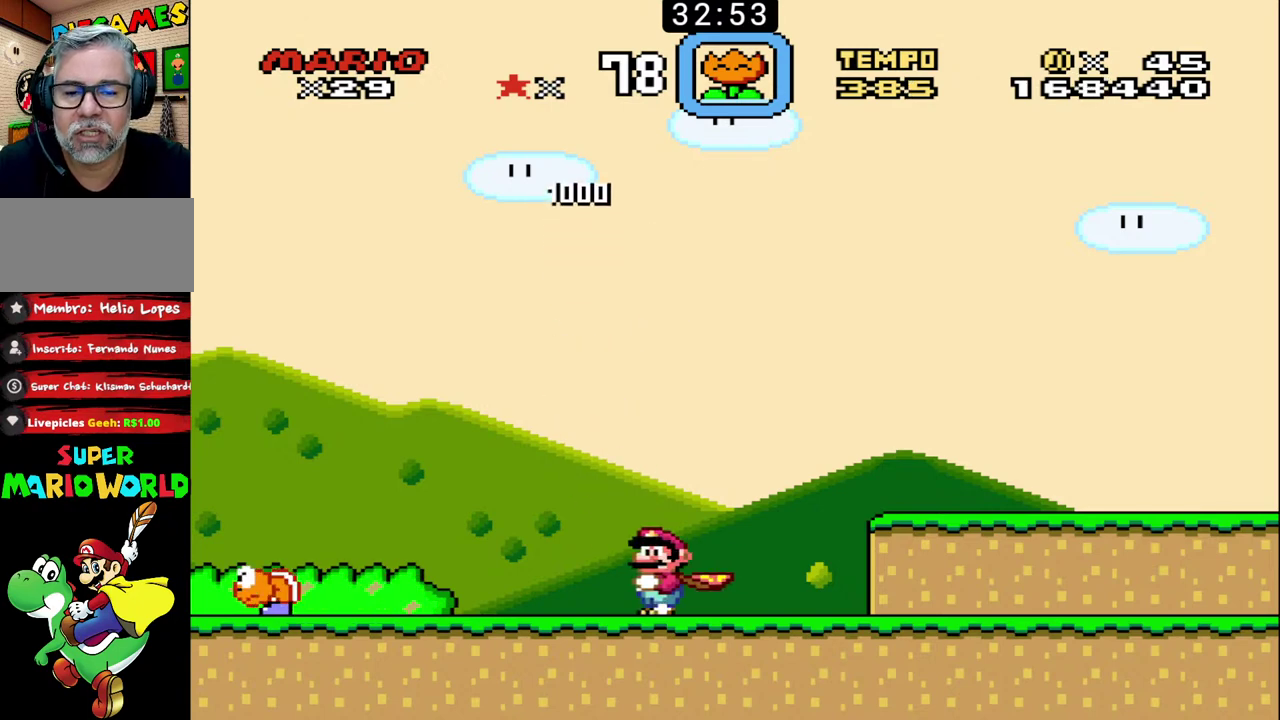
{"buttons": ["B"], "events": []}
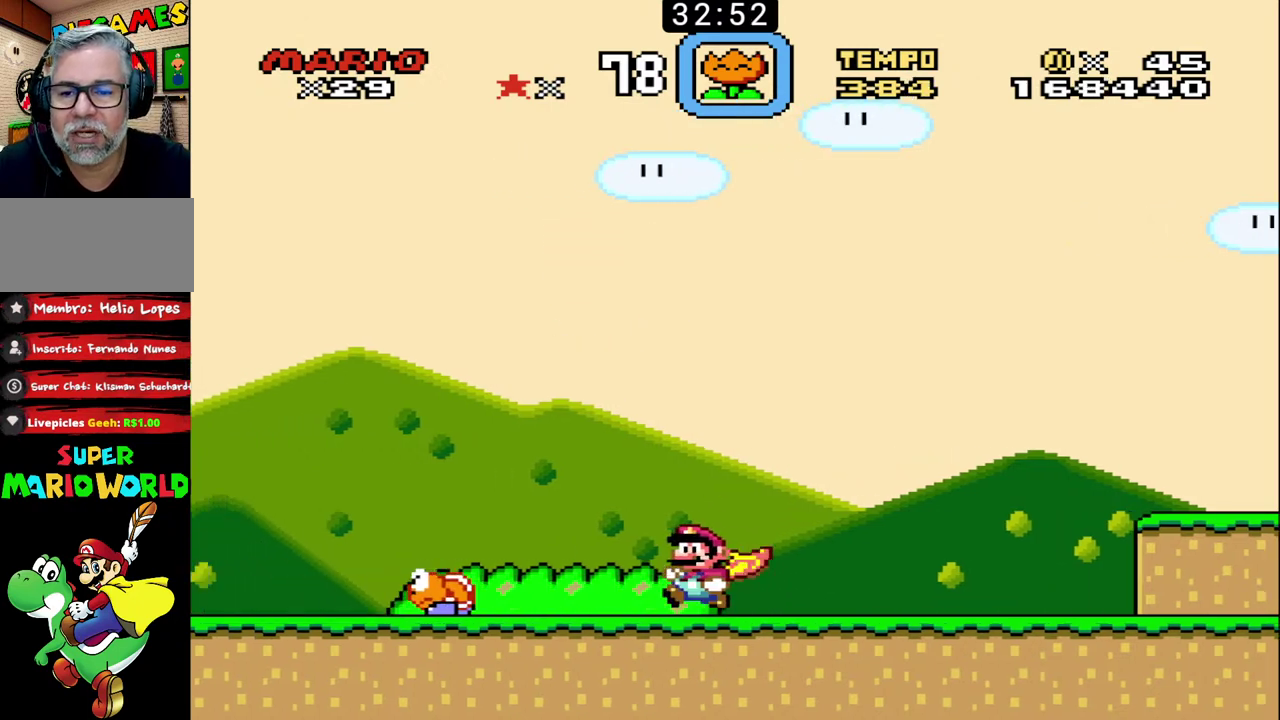
{"buttons": ["B"], "events": []}
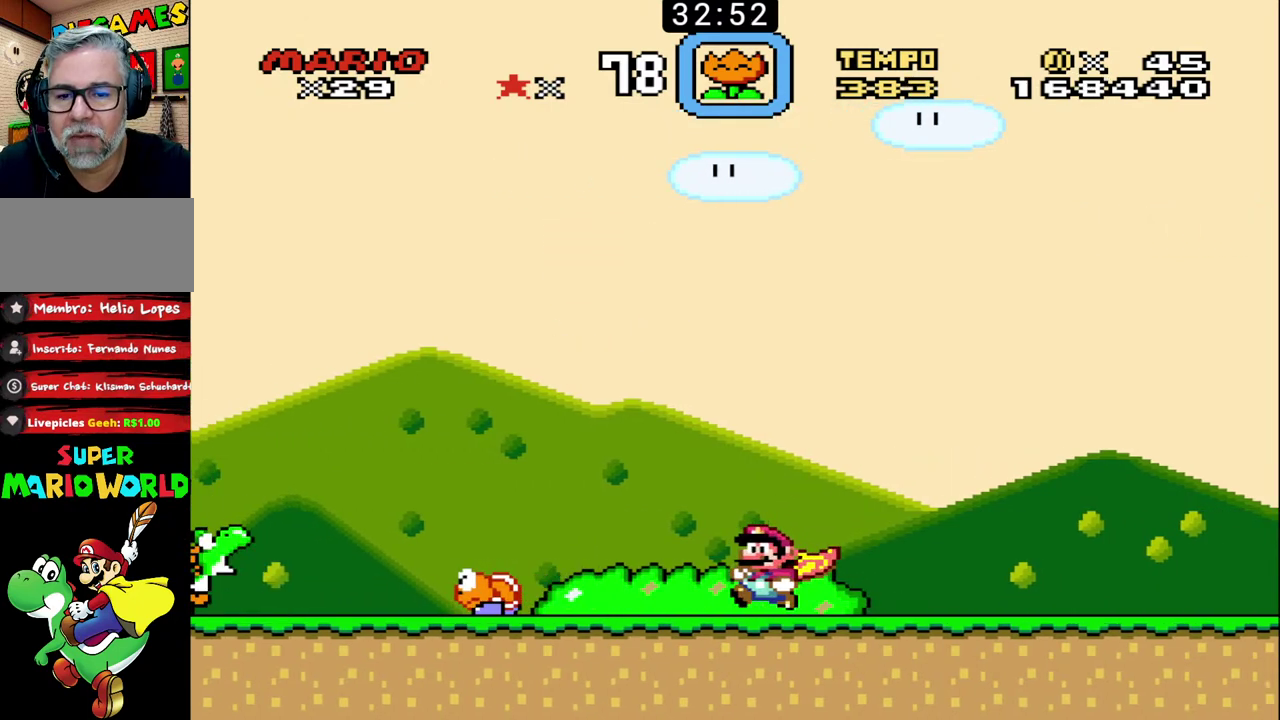
{"buttons": ["B"], "events": []}
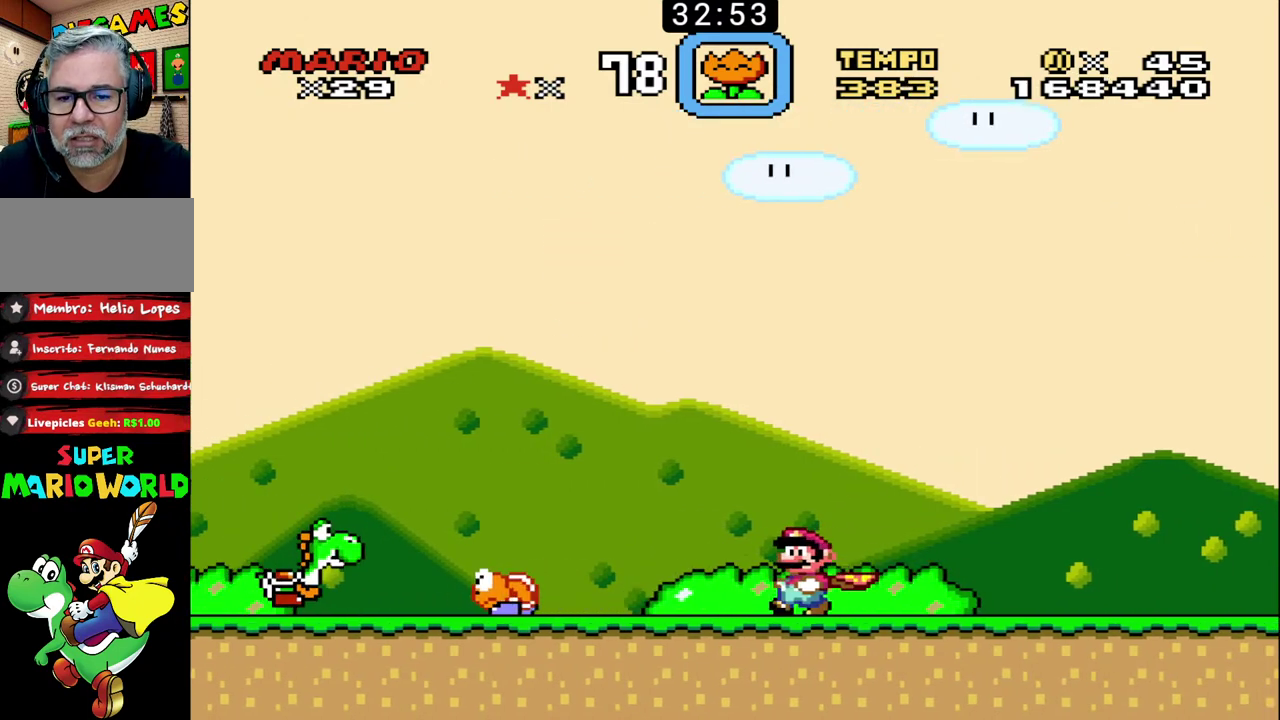
{"buttons": ["B"], "events": []}
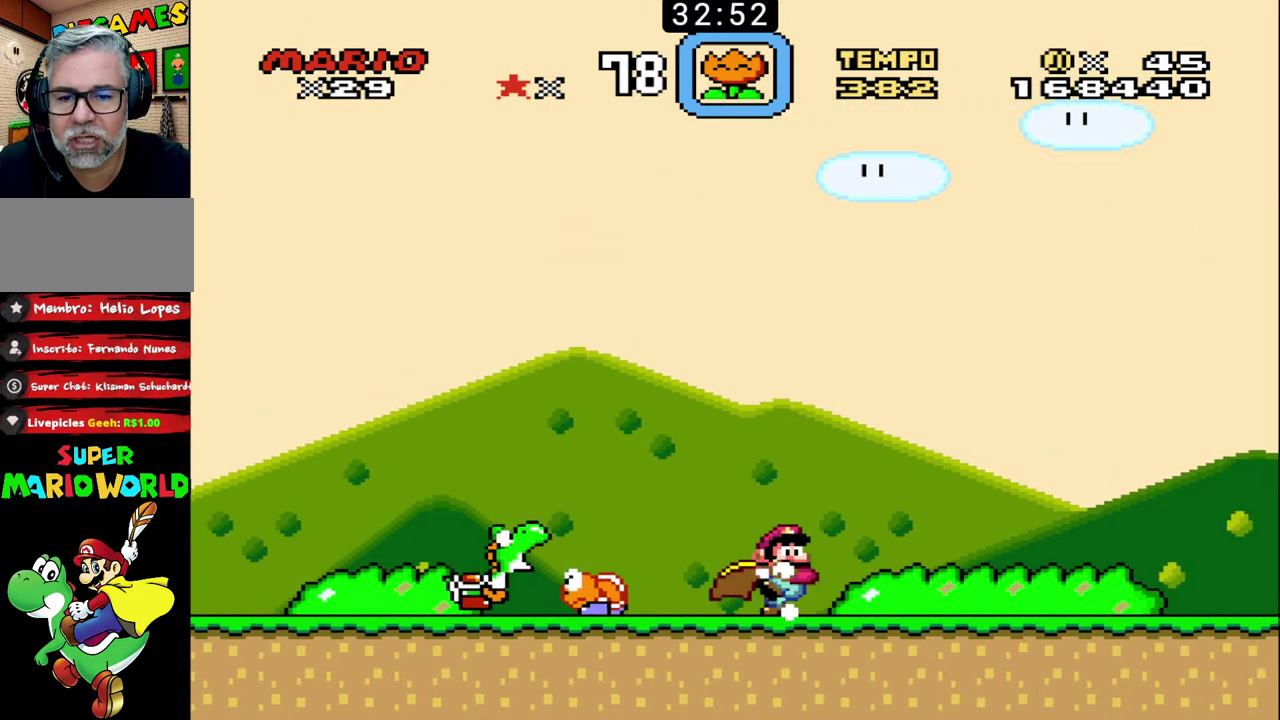
{"buttons": ["B"], "events": []}
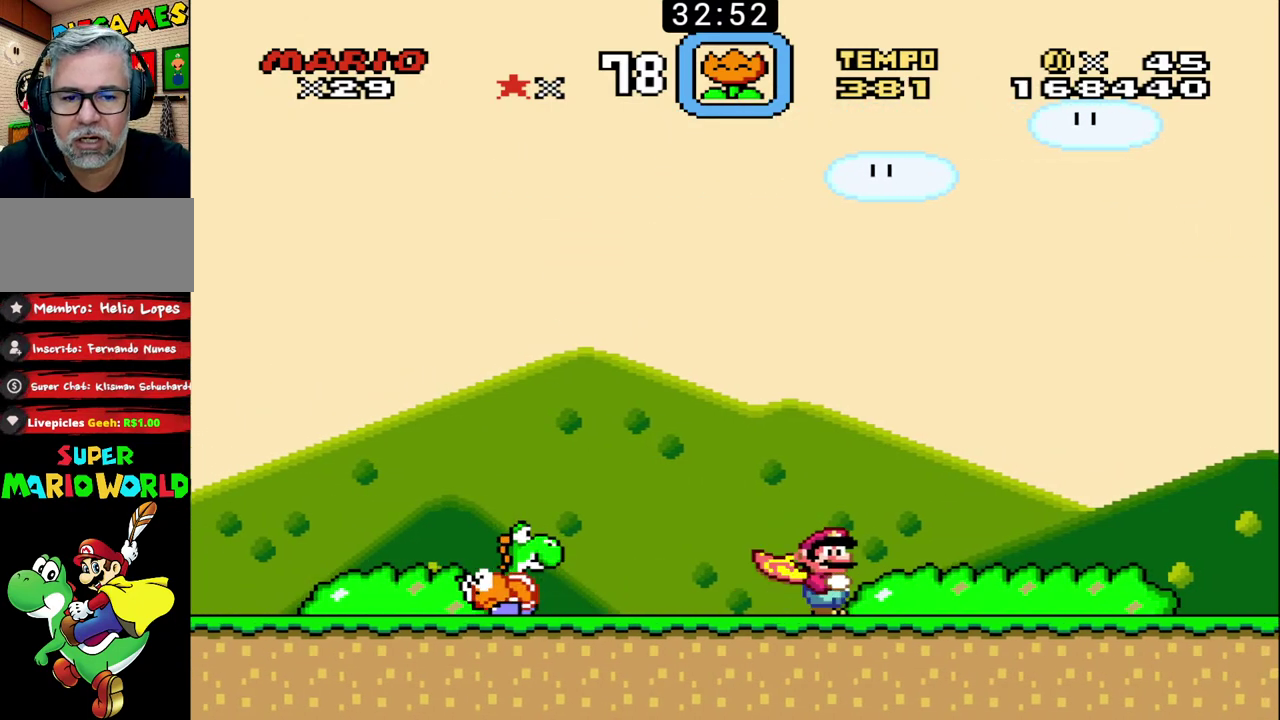
{"buttons": ["B"], "events": []}
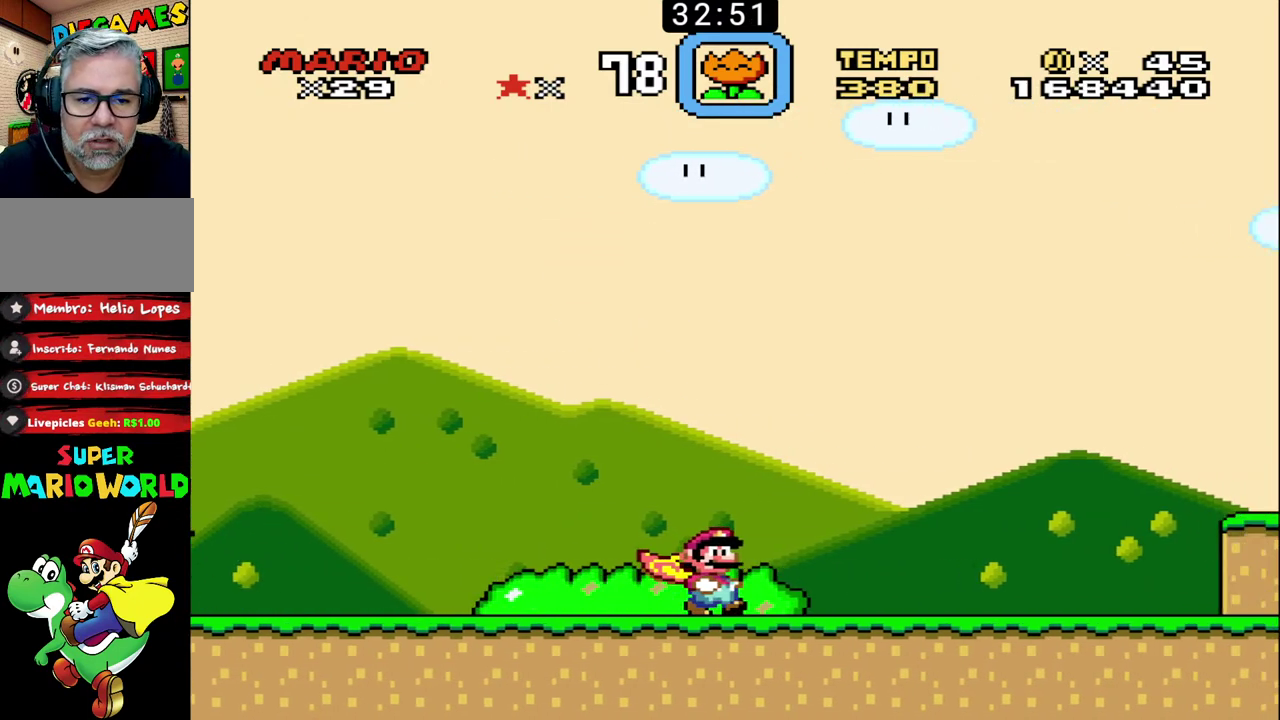
{"buttons": ["B"], "events": []}
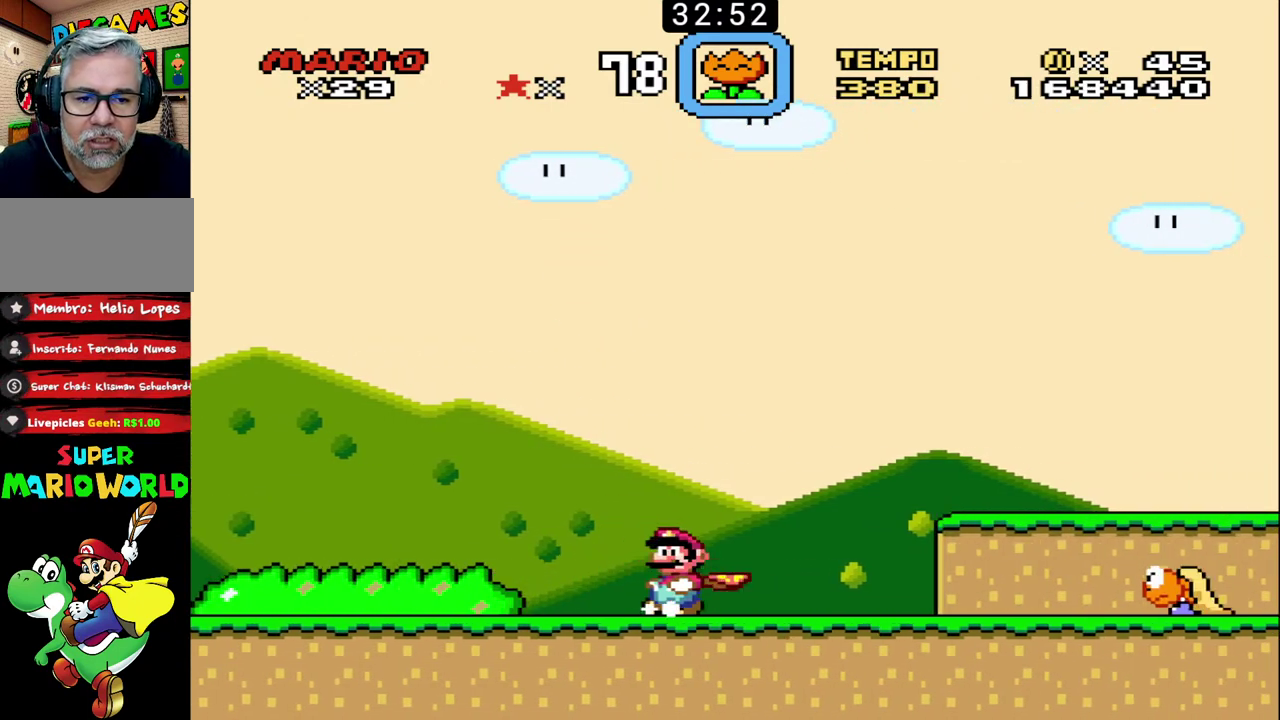
{"buttons": ["B"], "events": []}
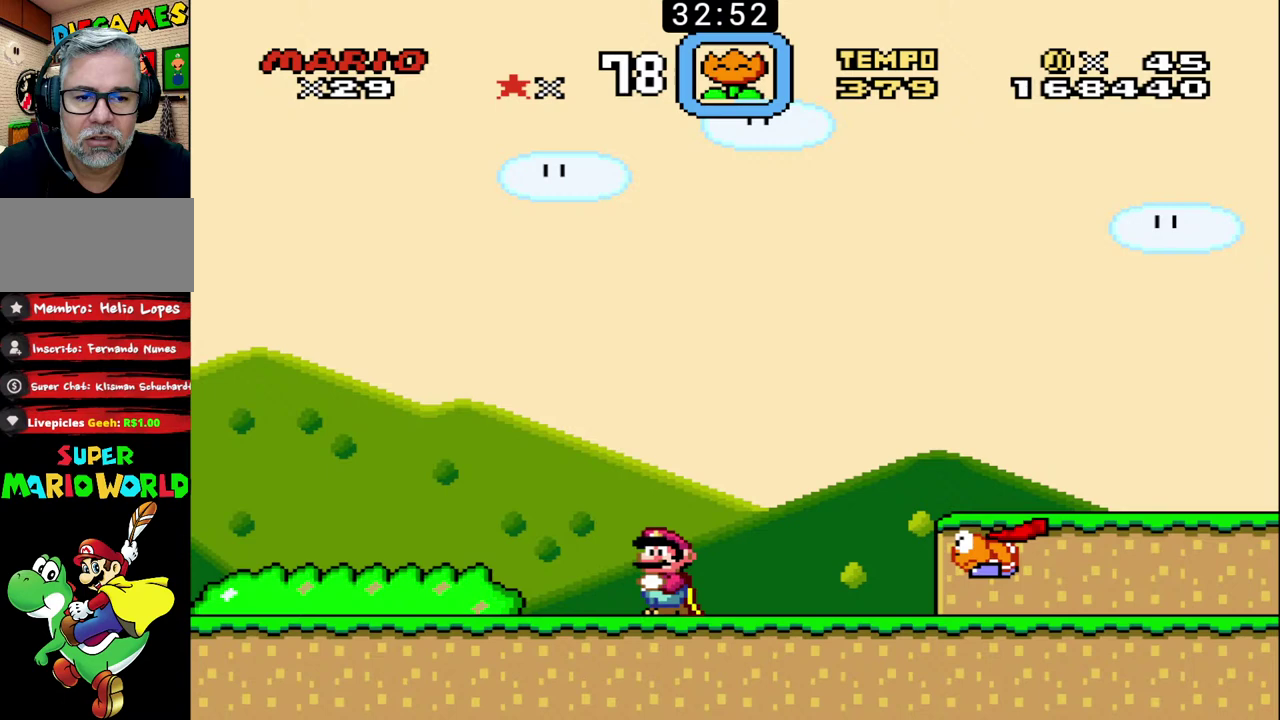
{"buttons": ["B"], "events": [[133, "X", "down"], [467, "X", "up"]]}
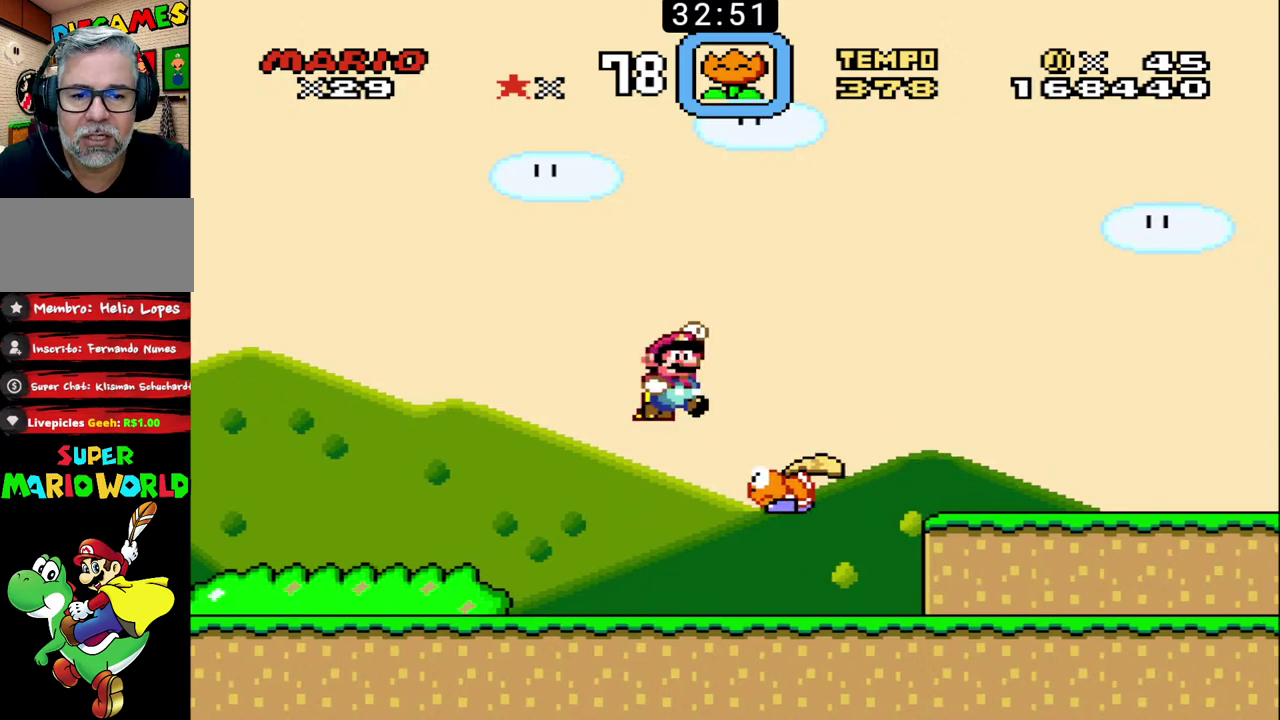
{"buttons": ["B"], "events": []}
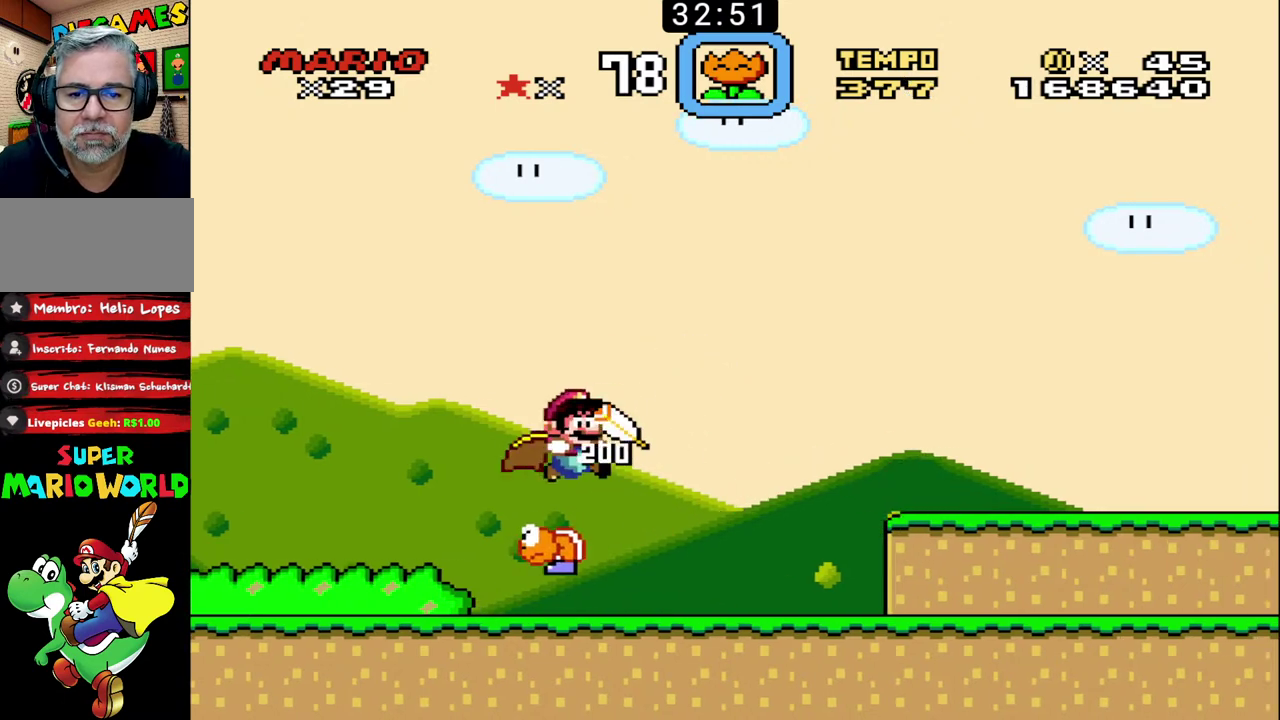
{"buttons": ["B", "X"], "events": [[333, "X", "down"]]}
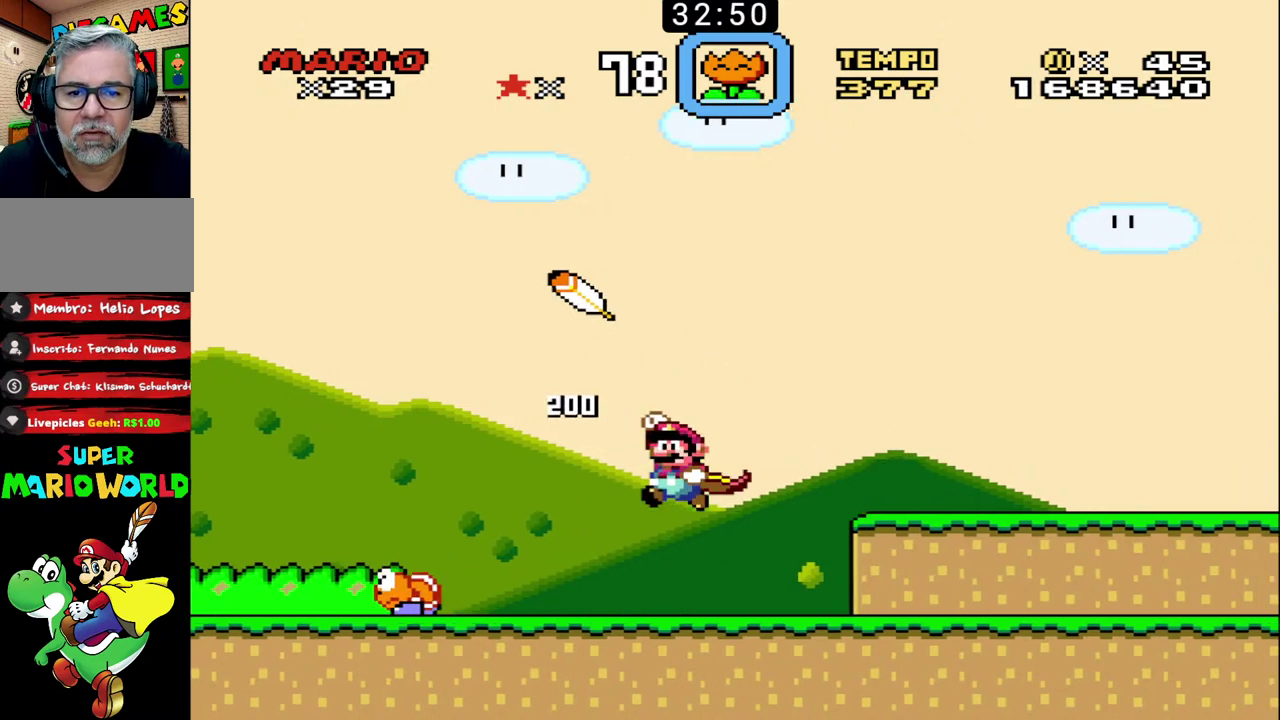
{"buttons": ["B"], "events": [[400, "X", "up"]]}
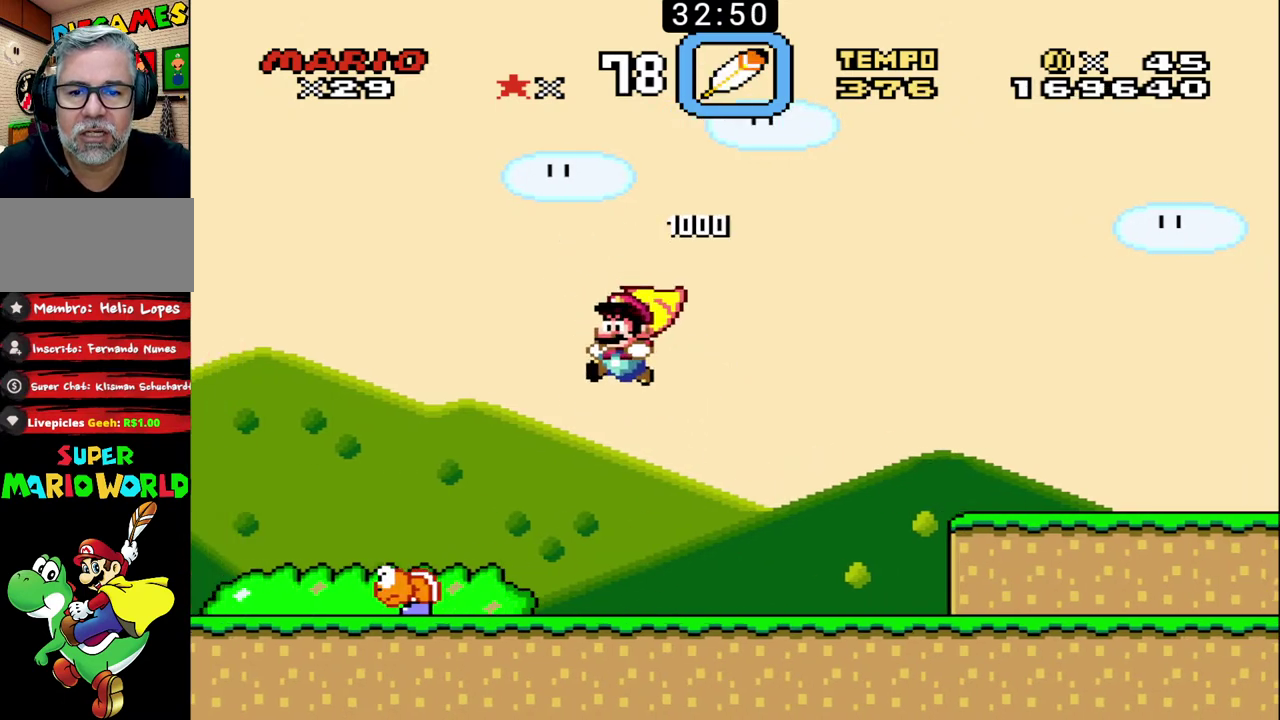
{"buttons": ["B"], "events": [[33, "B", "up"], [333, "B", "down"]]}
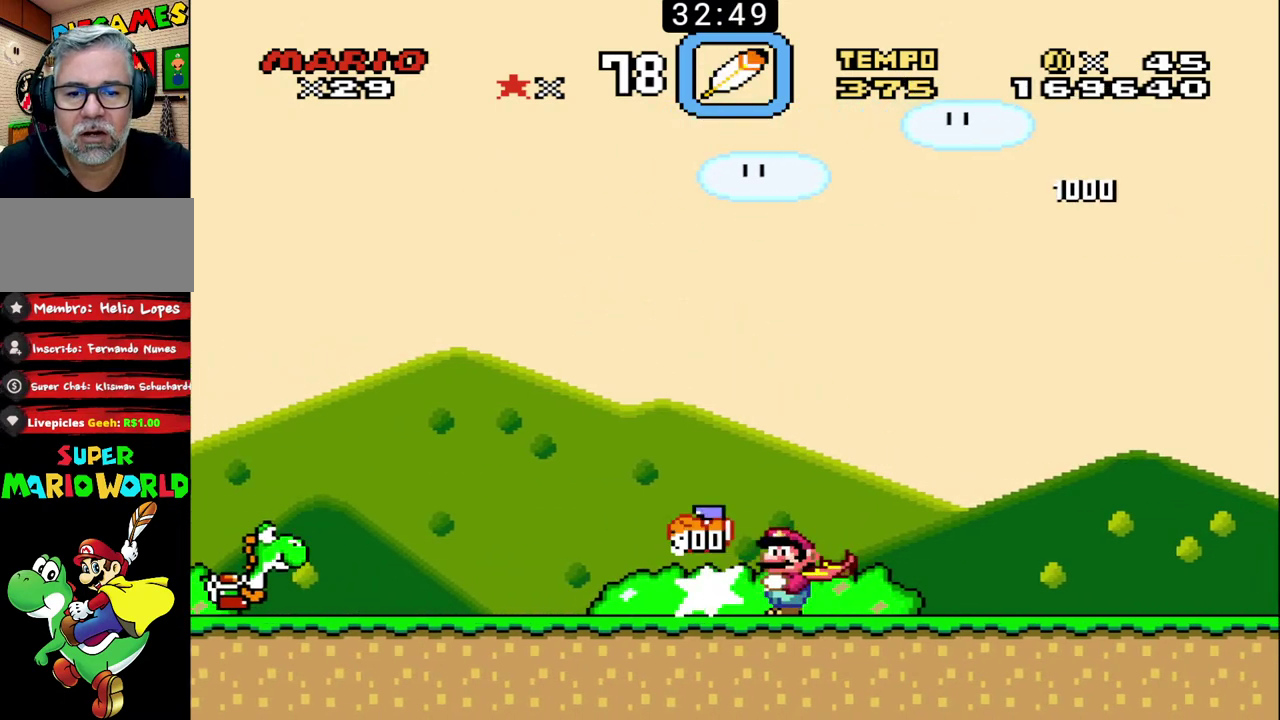
{"buttons": ["B", "X"], "events": [[400, "X", "down"]]}
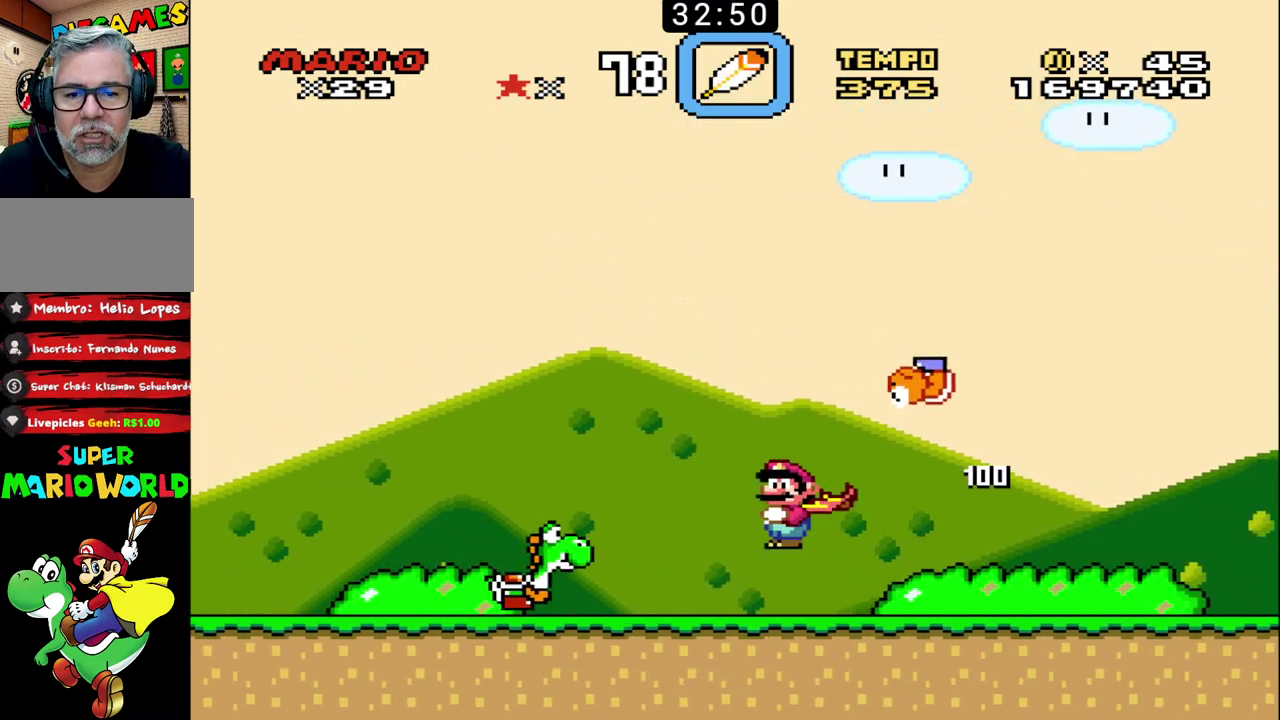
{"buttons": ["B"], "events": [[67, "X", "up"]]}
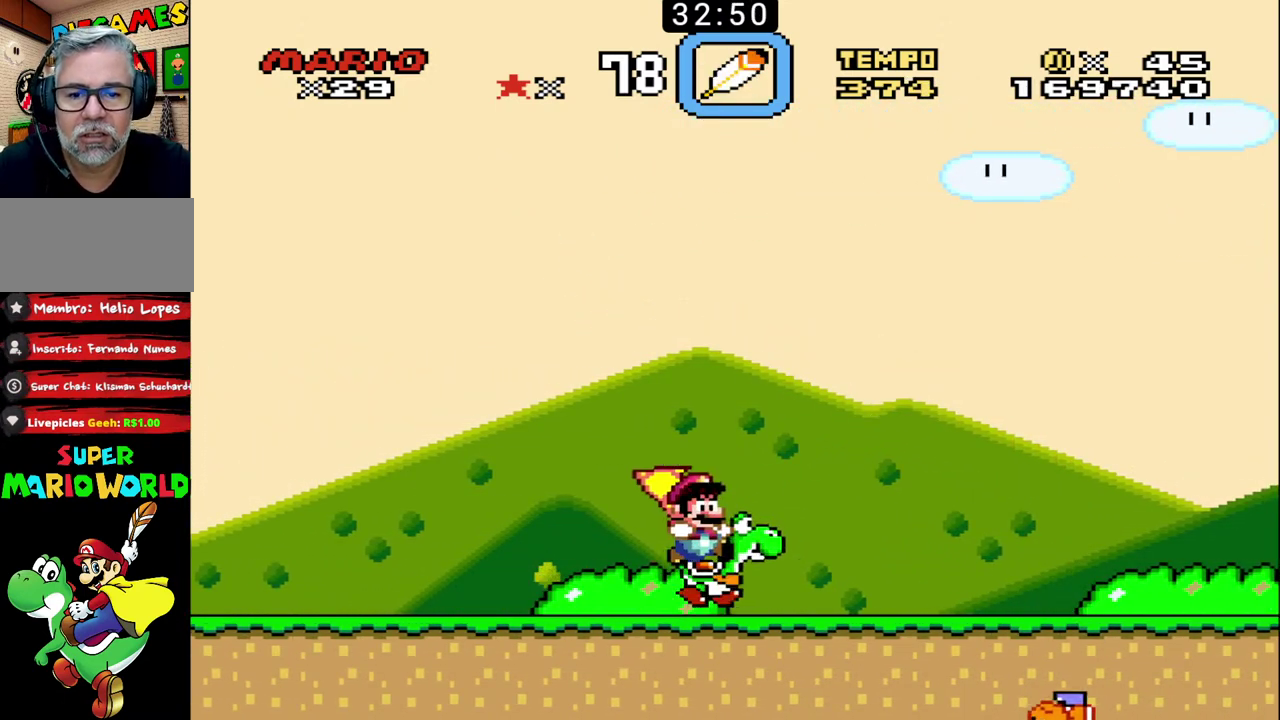
{"buttons": ["B"], "events": []}
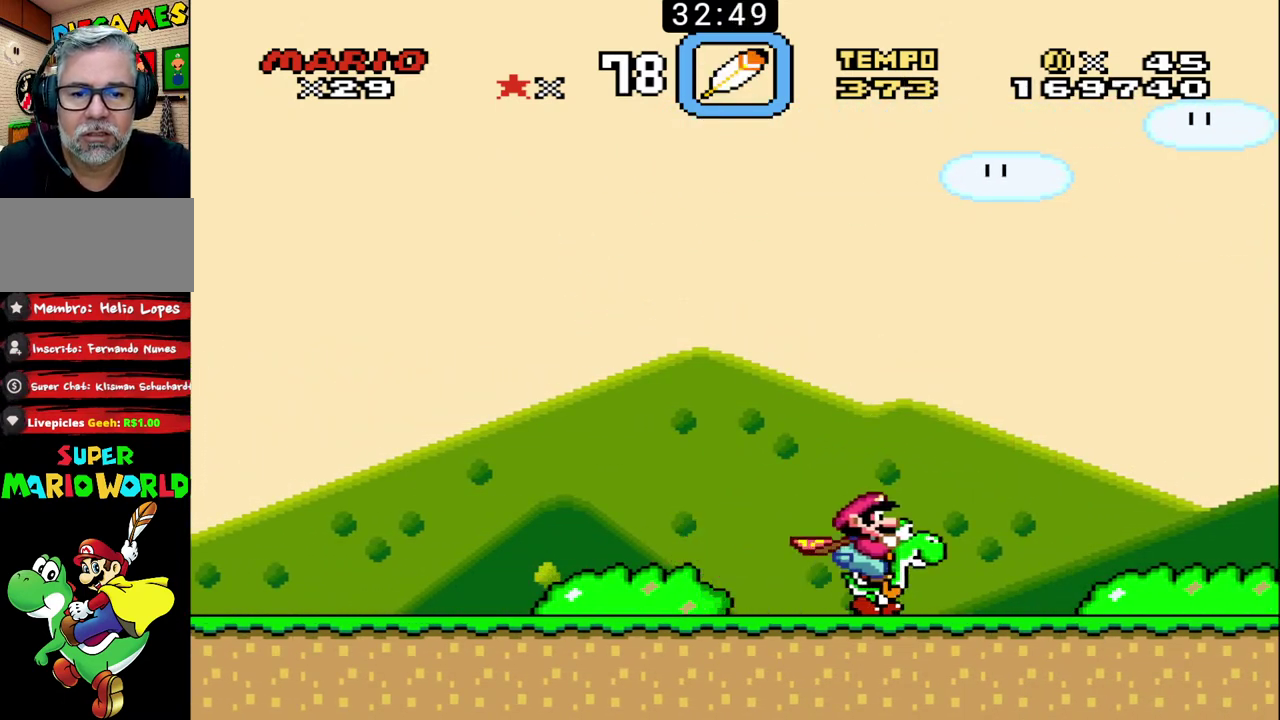
{"buttons": ["B"], "events": []}
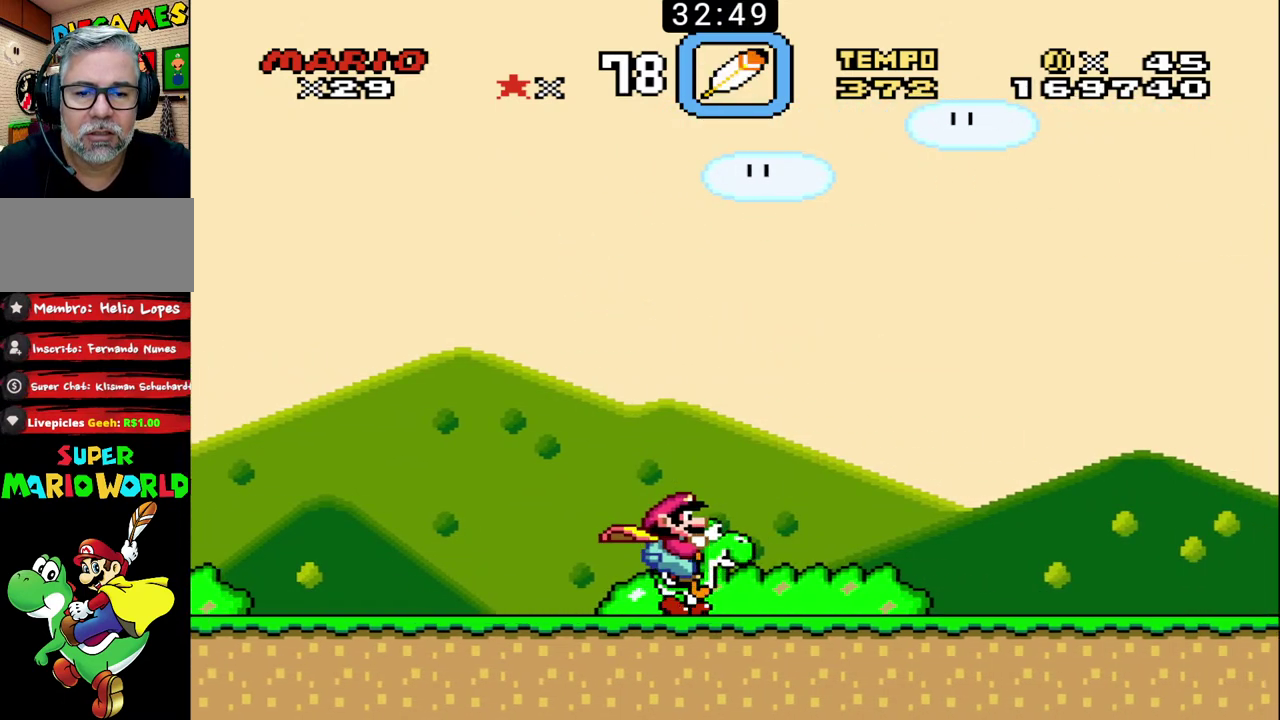
{"buttons": ["B", "X"], "events": [[467, "X", "down"]]}
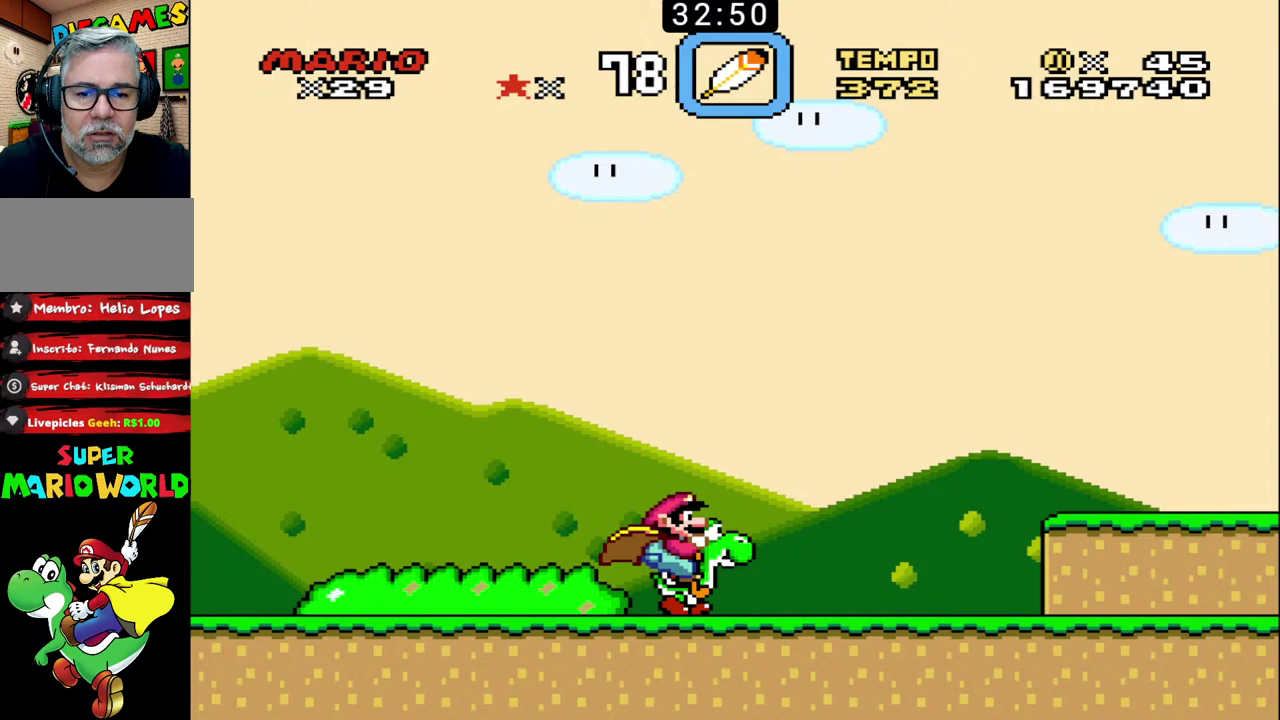
{"buttons": ["B"], "events": [[267, "X", "up"]]}
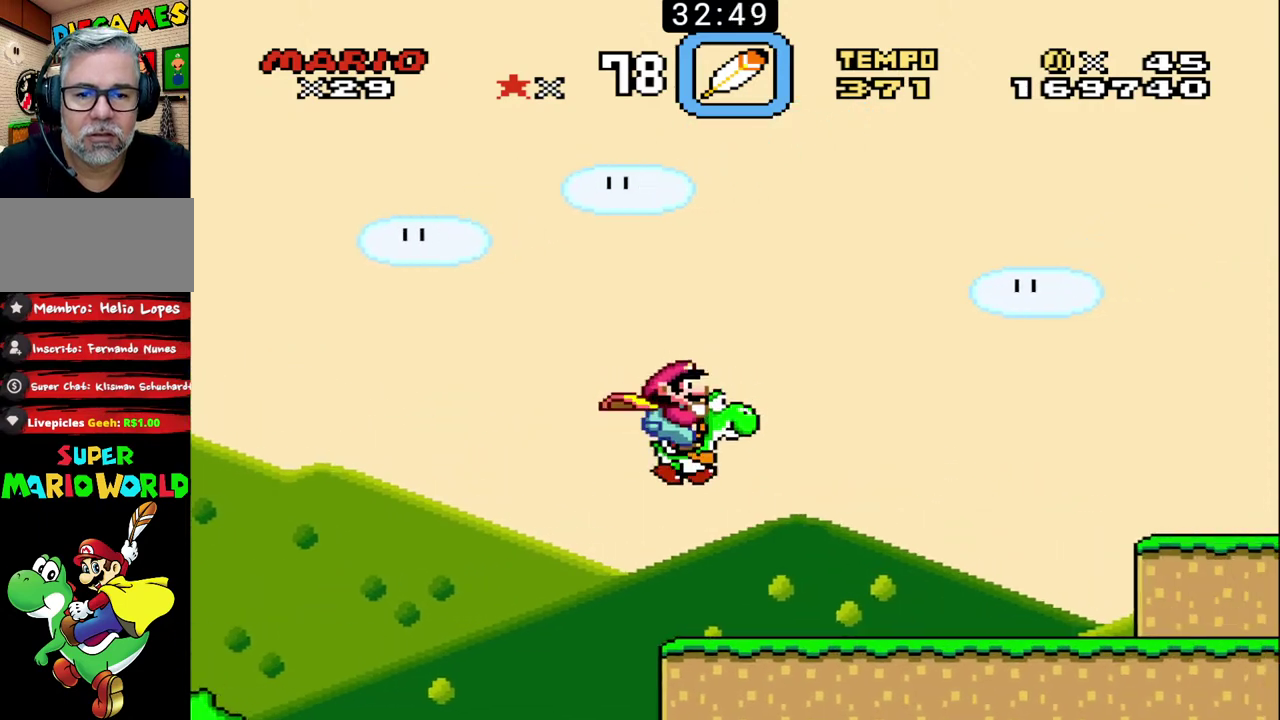
{"buttons": ["B", "X"], "events": [[300, "X", "down"]]}
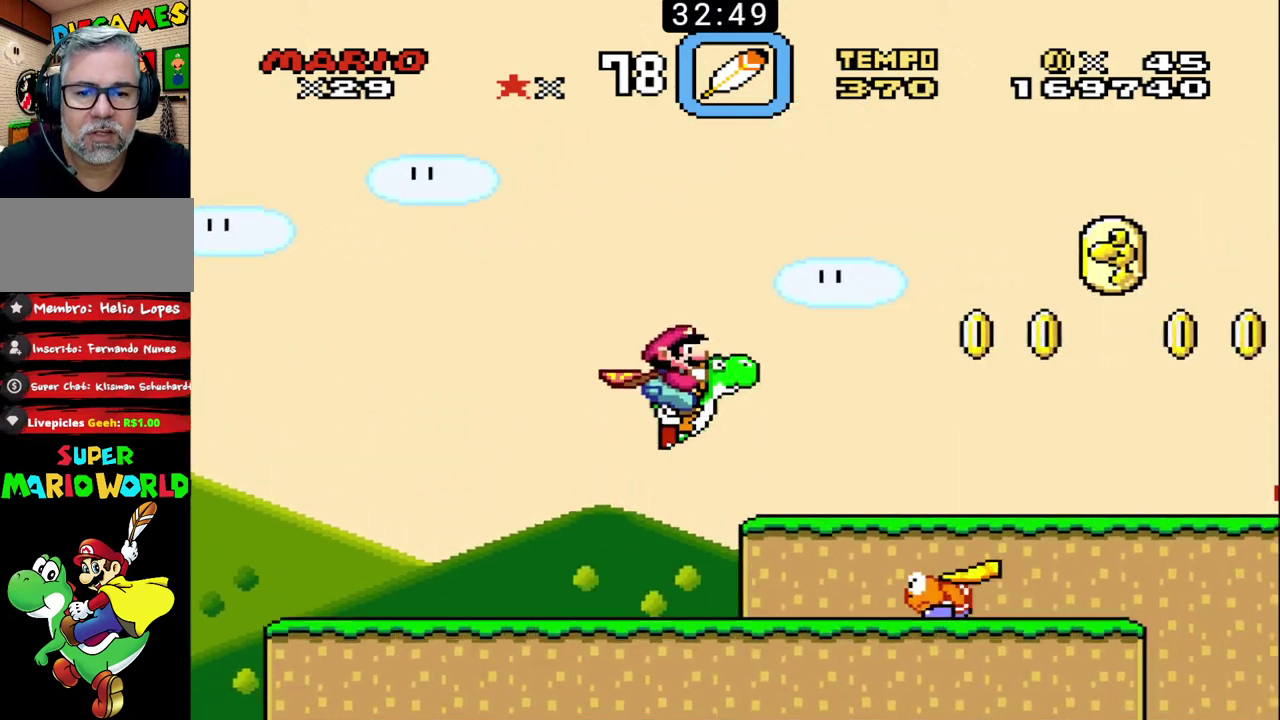
{"buttons": ["B"], "events": [[200, "X", "up"]]}
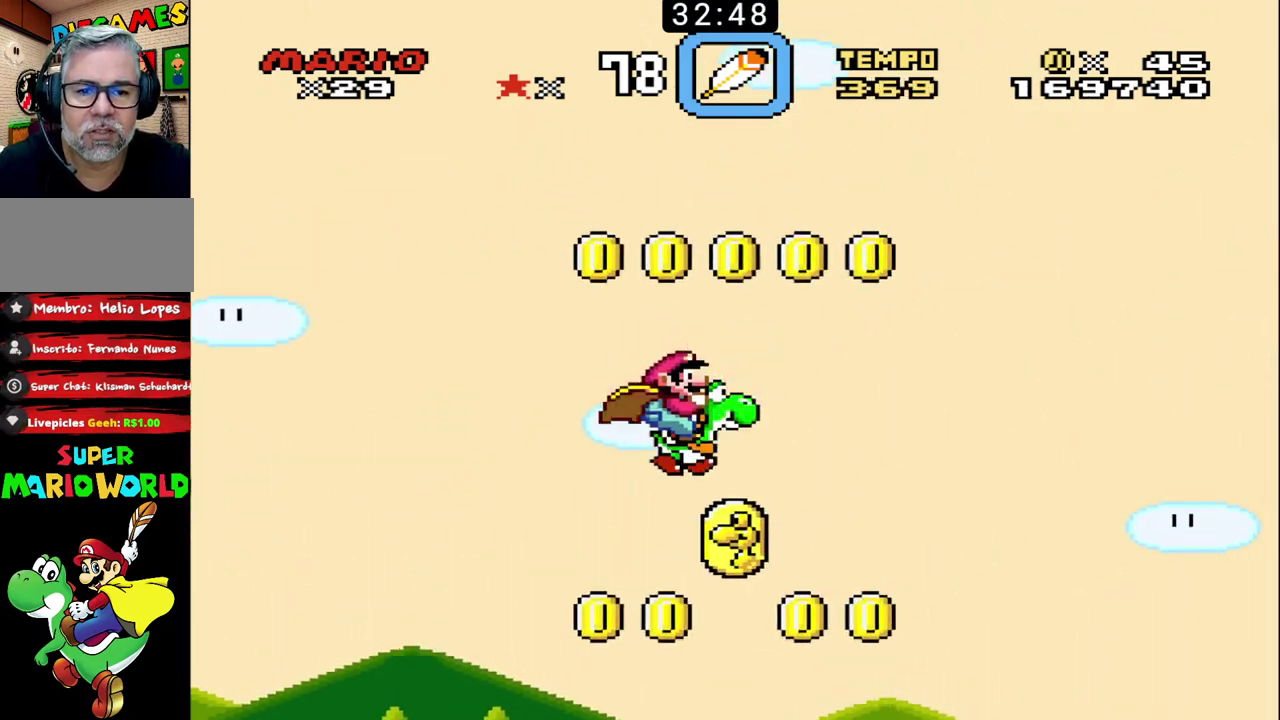
{"buttons": ["B"], "events": []}
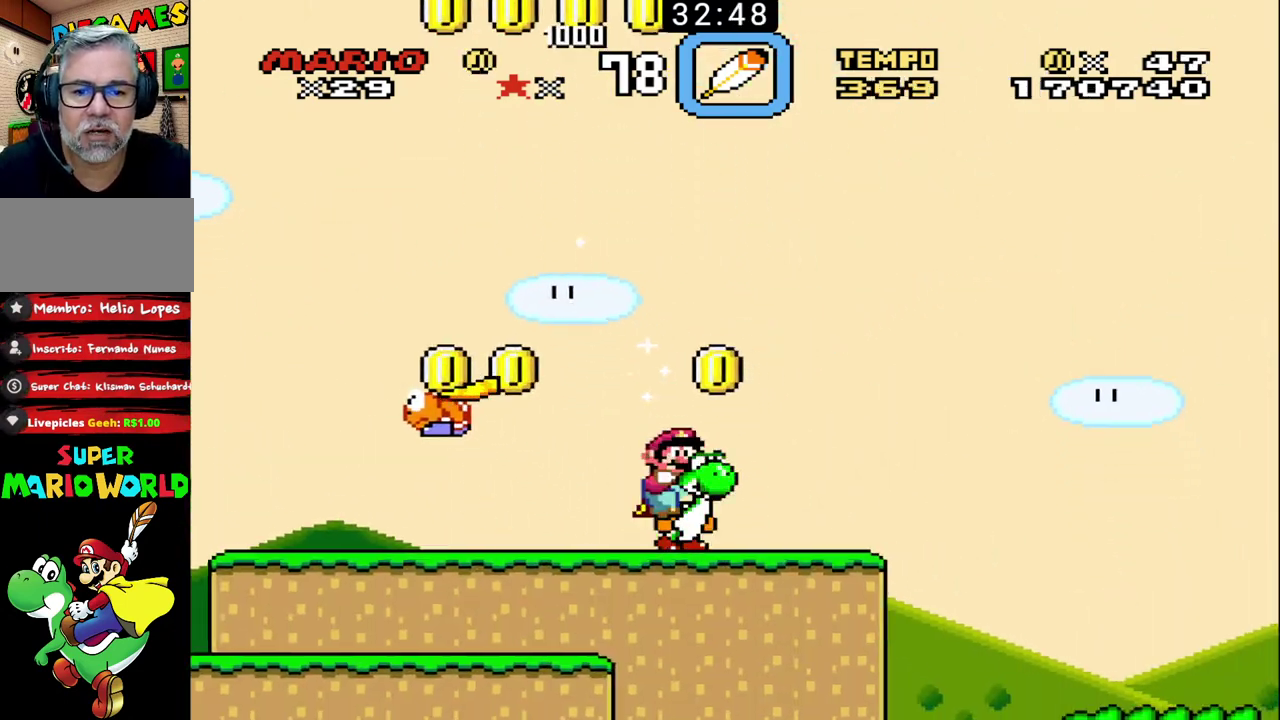
{"buttons": ["B"], "events": []}
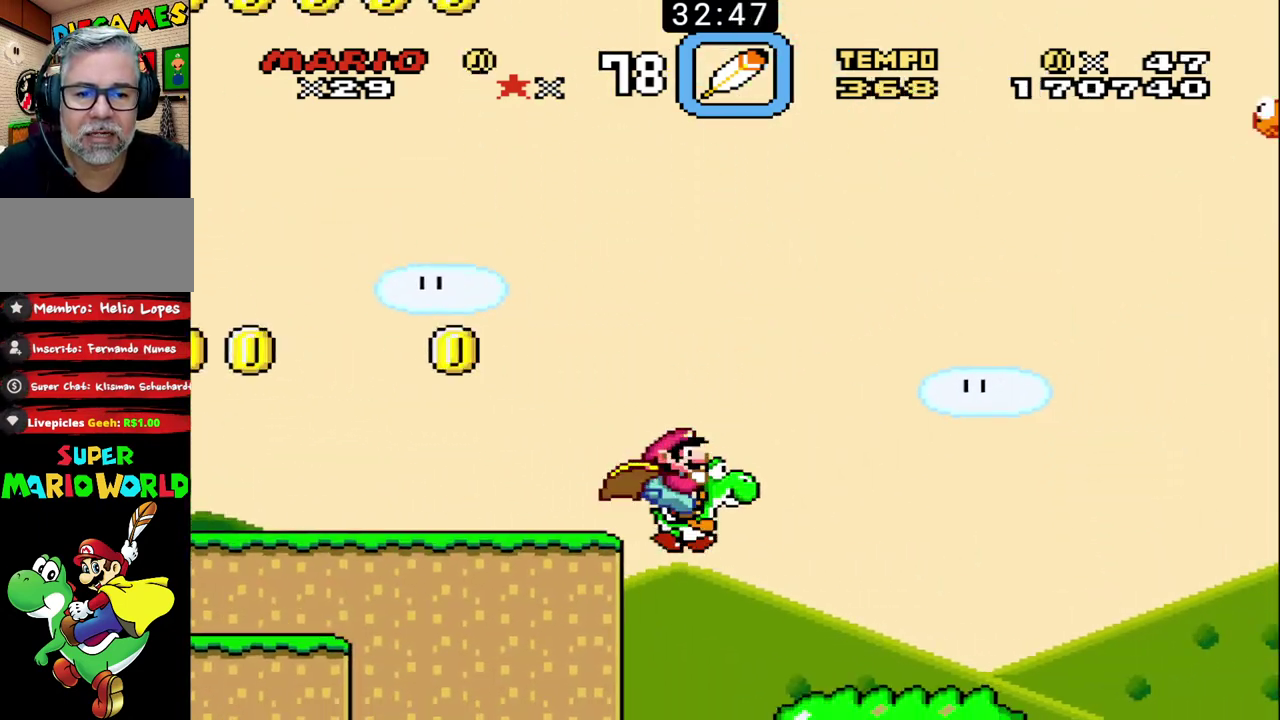
{"buttons": ["B"], "events": []}
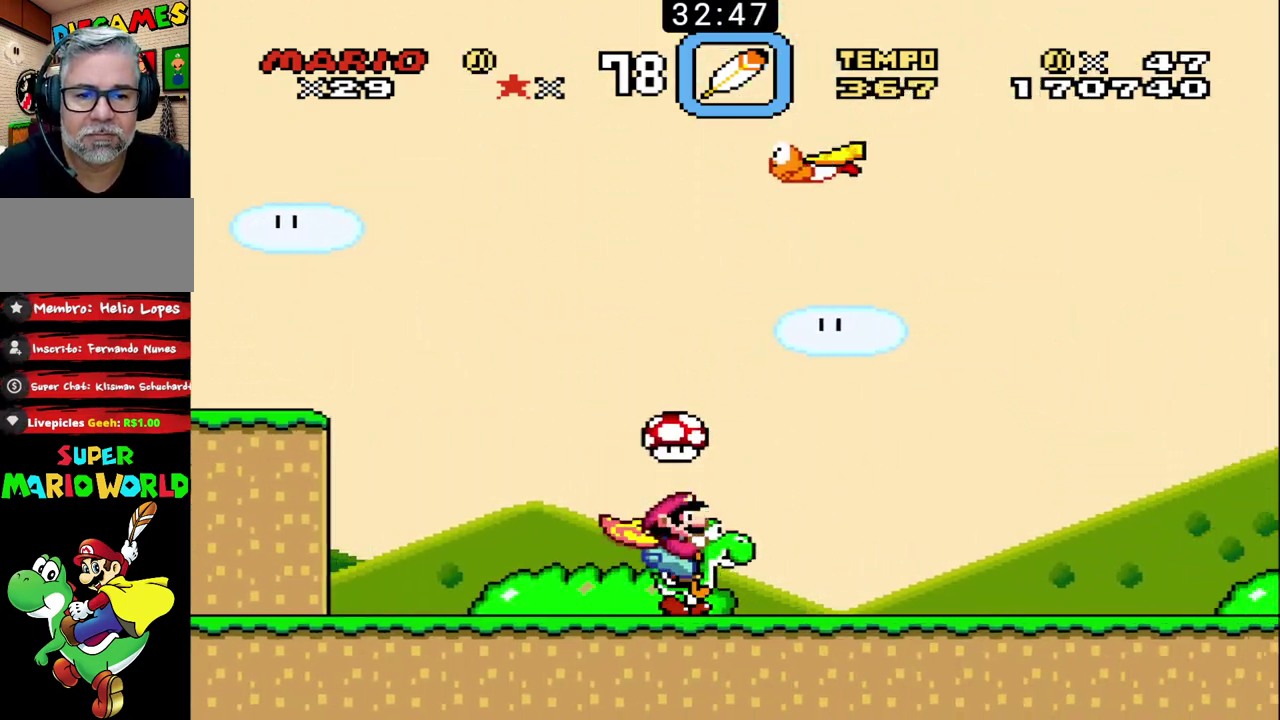
{"buttons": ["B"], "events": []}